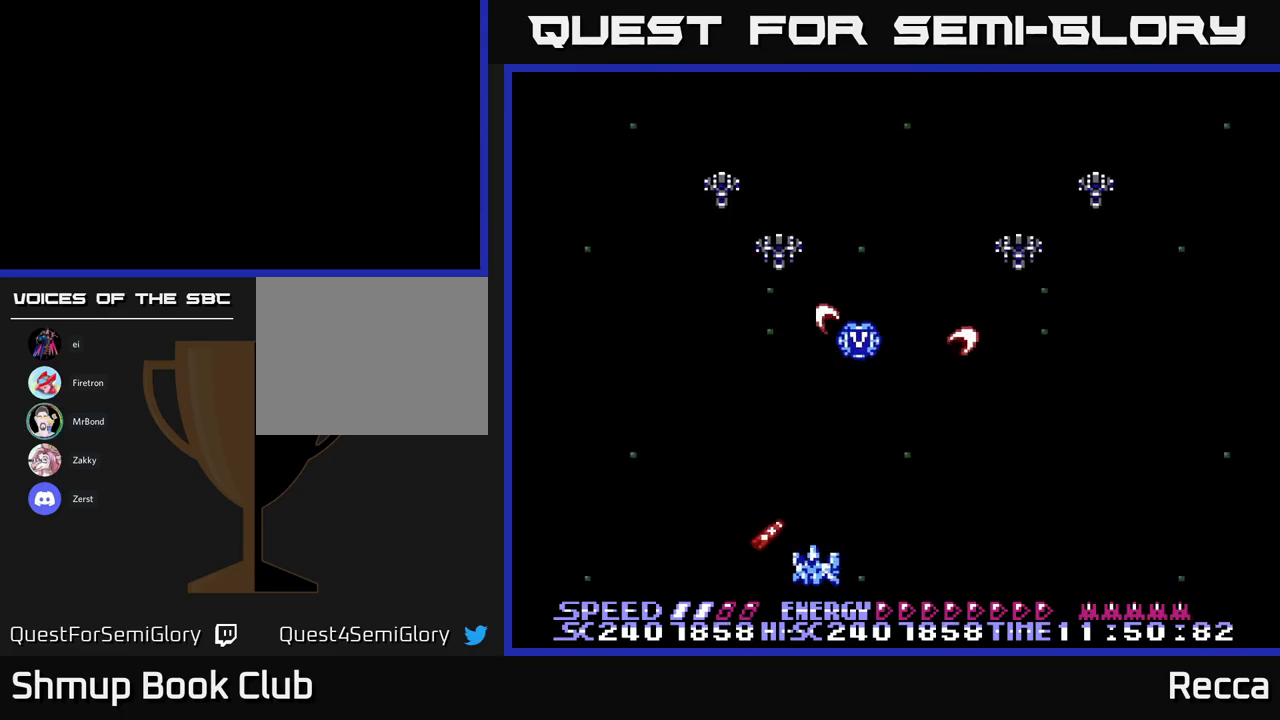
Gameplay with a controller (Xbox layout); each line is a JSON object with the inputs held at the frame after it. "events" lists button and stick changes between this image and that frame as [ms after this image, input, new state], when the widget could be followed in between. Not read: left_stick right_stick.
{"buttons": ["A", "X"], "events": [[184, "DPAD_RIGHT", "down"], [317, "DPAD_RIGHT", "up"]]}
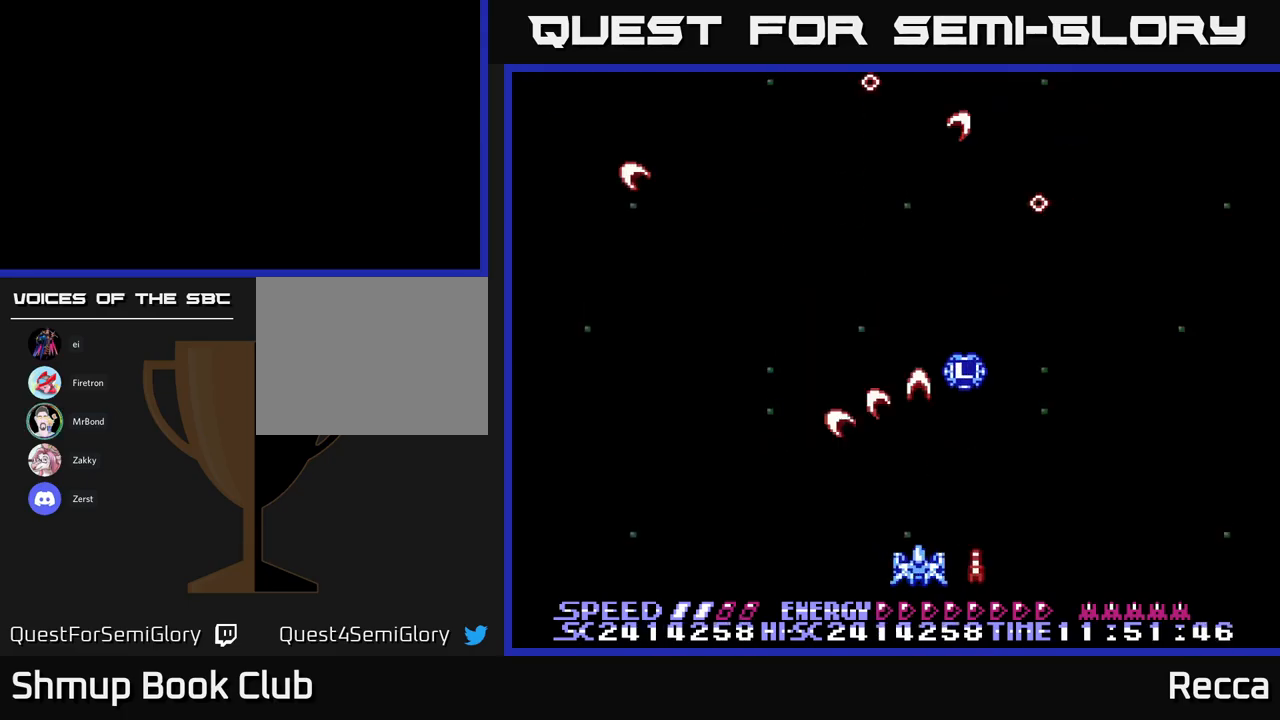
{"buttons": ["A", "X", "DPAD_RIGHT"], "events": [[84, "DPAD_UP", "down"], [267, "DPAD_LEFT", "down"], [267, "DPAD_UP", "up"], [334, "DPAD_DOWN", "down"], [400, "DPAD_LEFT", "up"], [484, "DPAD_RIGHT", "down"], [500, "DPAD_DOWN", "up"]]}
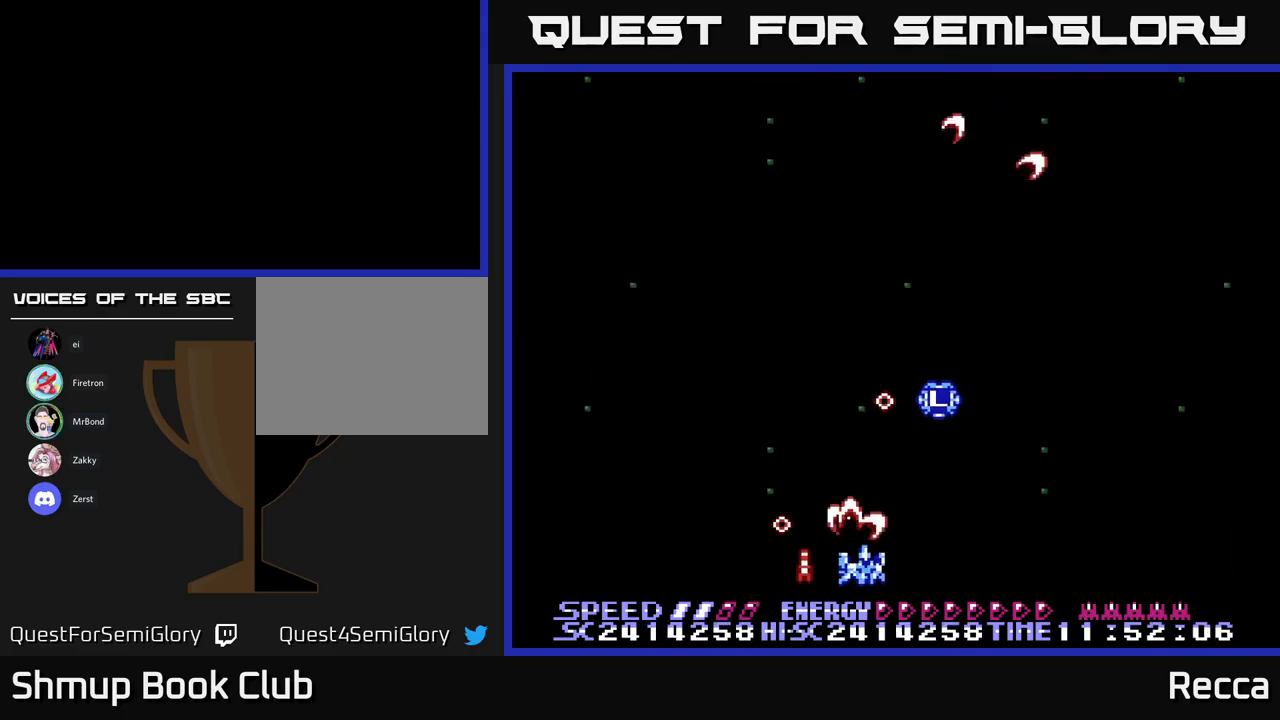
{"buttons": ["A", "X"], "events": [[50, "DPAD_RIGHT", "up"]]}
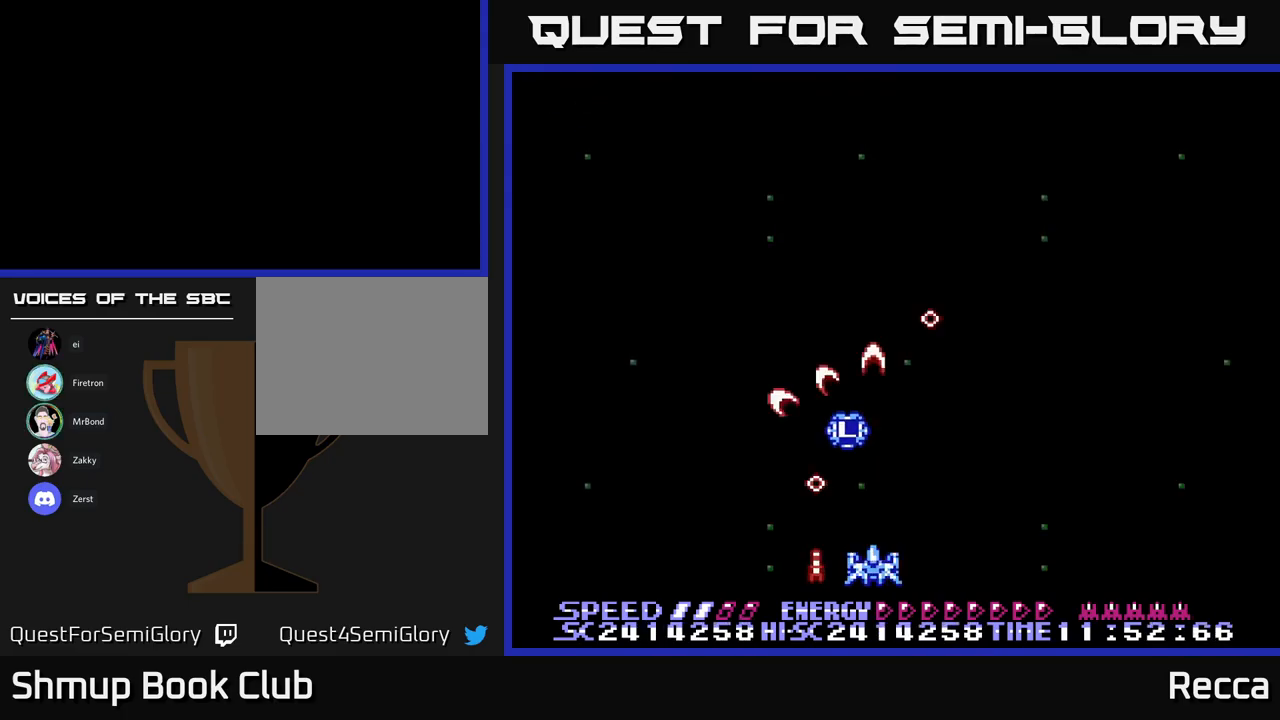
{"buttons": ["A", "X"], "events": []}
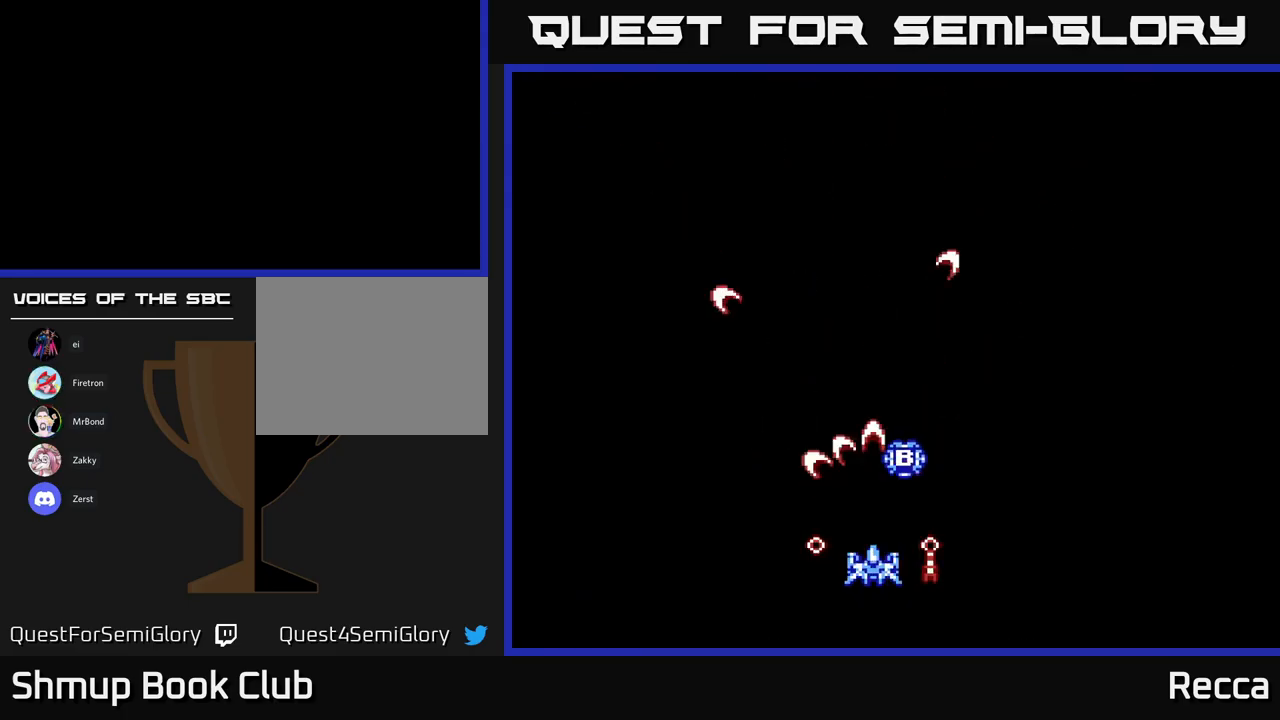
{"buttons": ["DPAD_RIGHT"], "events": [[50, "DPAD_LEFT", "down"], [100, "DPAD_UP", "down"], [200, "DPAD_LEFT", "up"], [350, "DPAD_RIGHT", "down"], [400, "A", "up"], [400, "DPAD_UP", "up"], [417, "X", "up"]]}
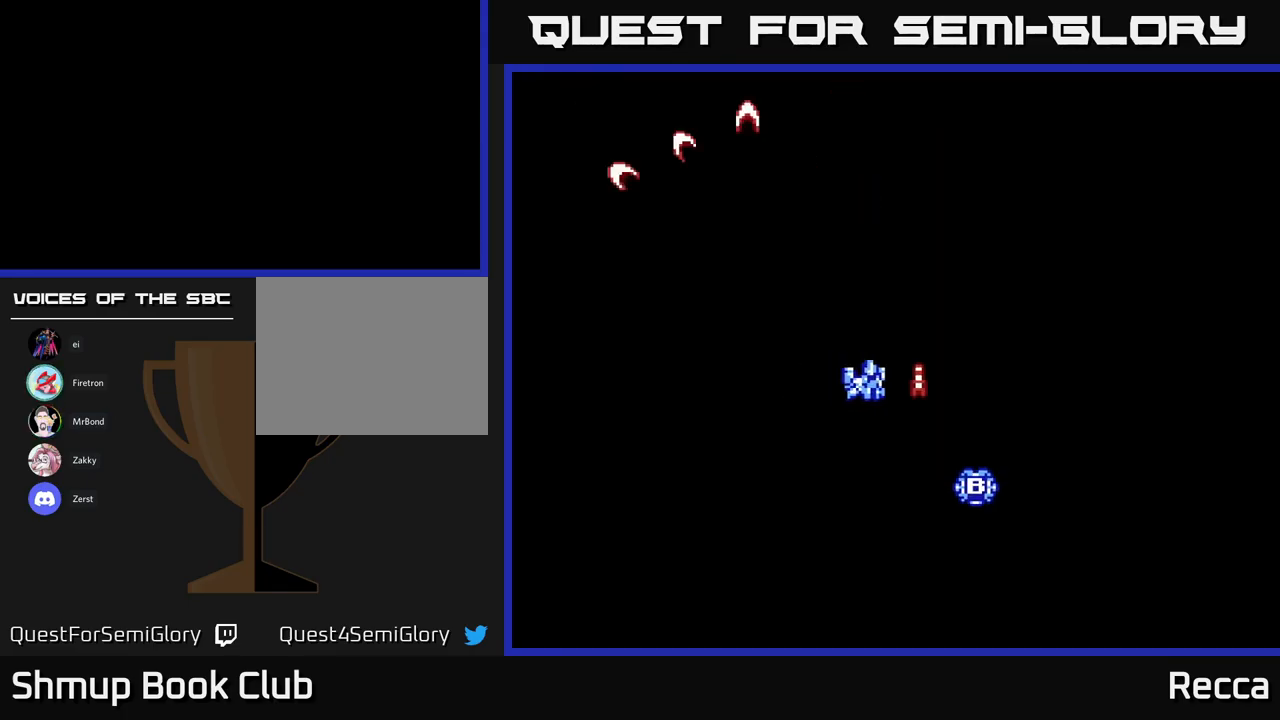
{"buttons": ["A", "X"], "events": [[34, "DPAD_RIGHT", "up"], [34, "X", "down"], [400, "A", "down"]]}
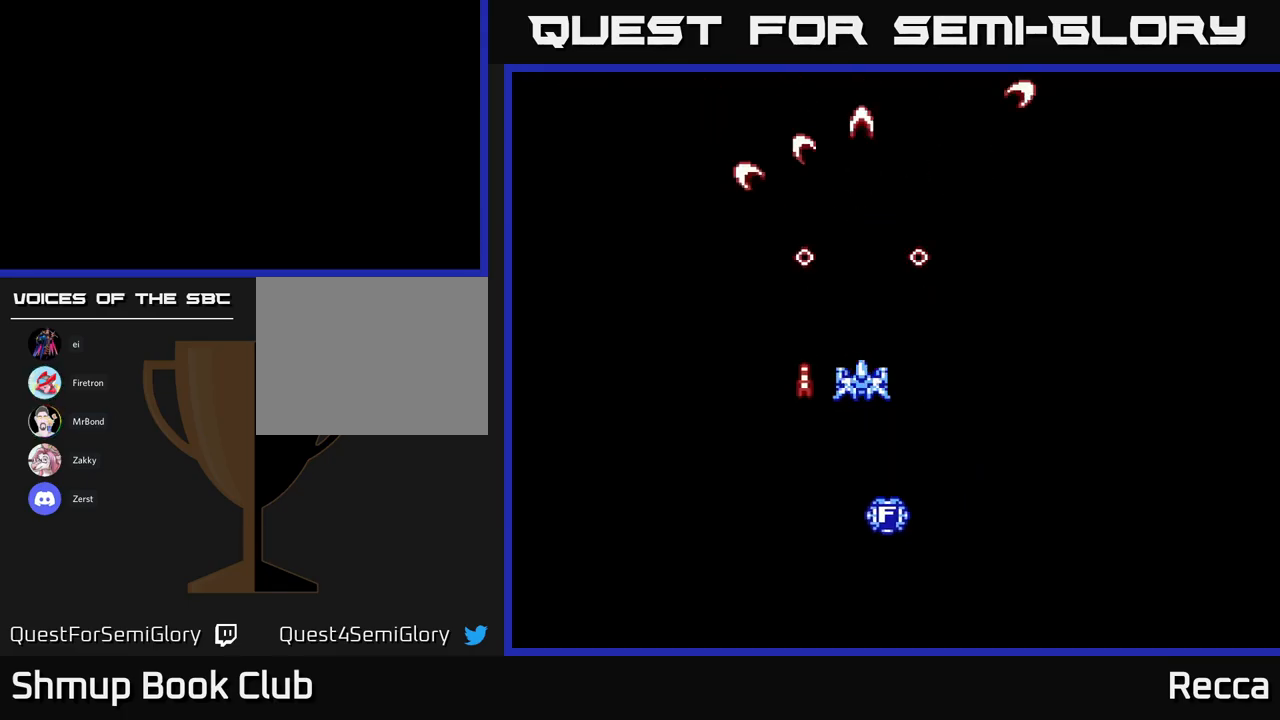
{"buttons": ["A", "X"], "events": [[167, "DPAD_RIGHT", "down"], [300, "DPAD_DOWN", "down"], [334, "DPAD_RIGHT", "up"], [384, "DPAD_DOWN", "up"]]}
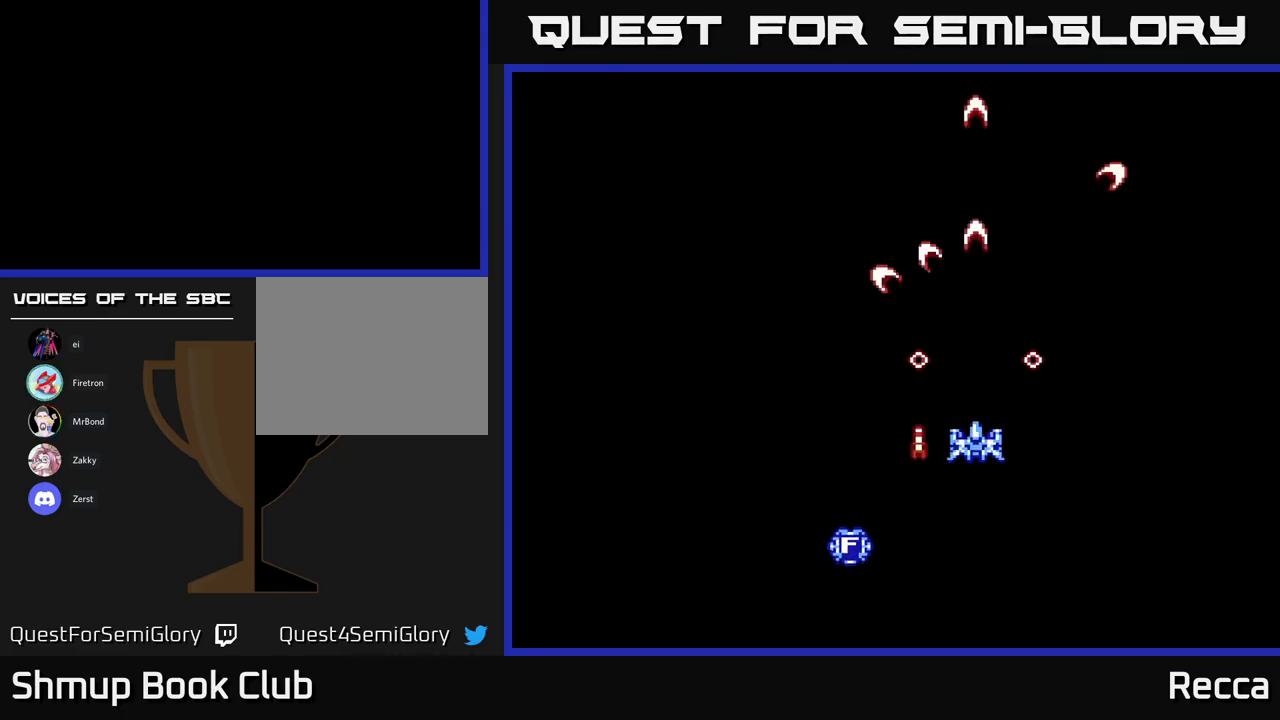
{"buttons": [], "events": [[200, "A", "up"], [234, "X", "up"], [317, "DPAD_LEFT", "down"], [500, "DPAD_LEFT", "up"]]}
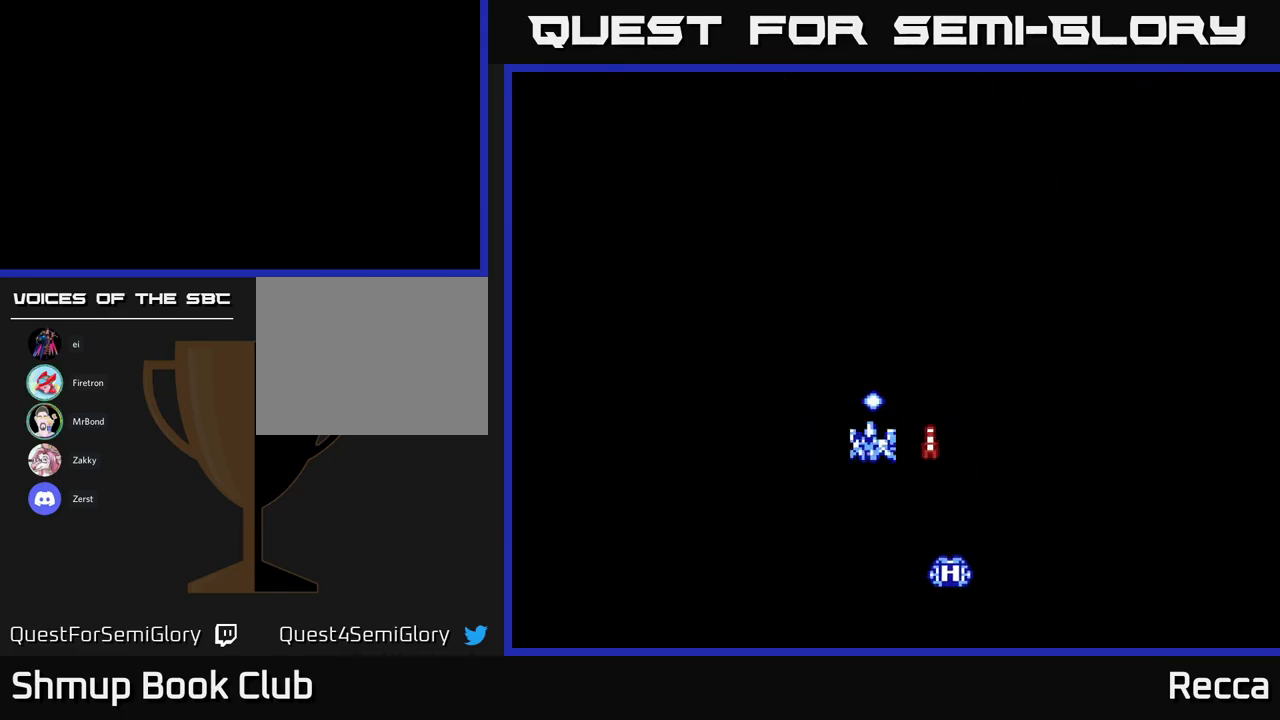
{"buttons": ["DPAD_DOWN", "DPAD_LEFT"], "events": [[434, "DPAD_LEFT", "down"], [467, "DPAD_DOWN", "down"]]}
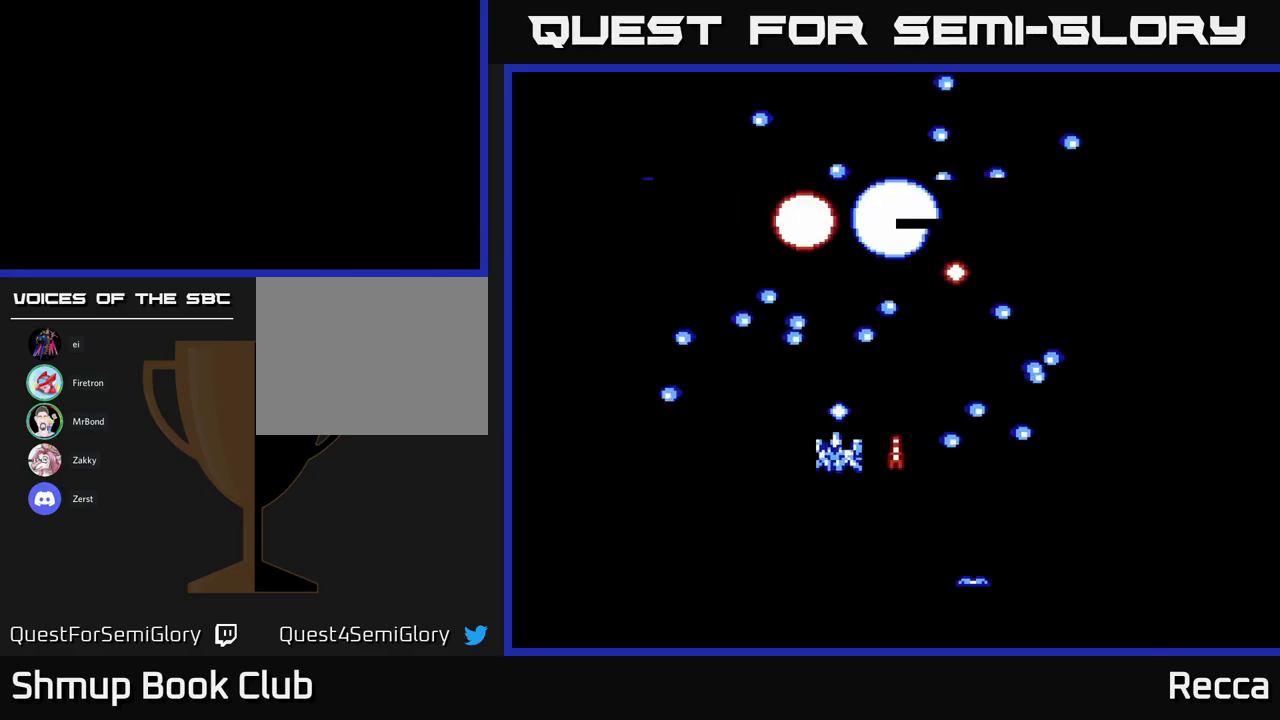
{"buttons": ["A", "X"], "events": [[33, "DPAD_DOWN", "up"], [133, "DPAD_DOWN", "down"], [317, "A", "down"], [317, "DPAD_LEFT", "up"], [317, "X", "down"], [383, "DPAD_RIGHT", "down"], [450, "DPAD_DOWN", "up"], [450, "DPAD_RIGHT", "up"]]}
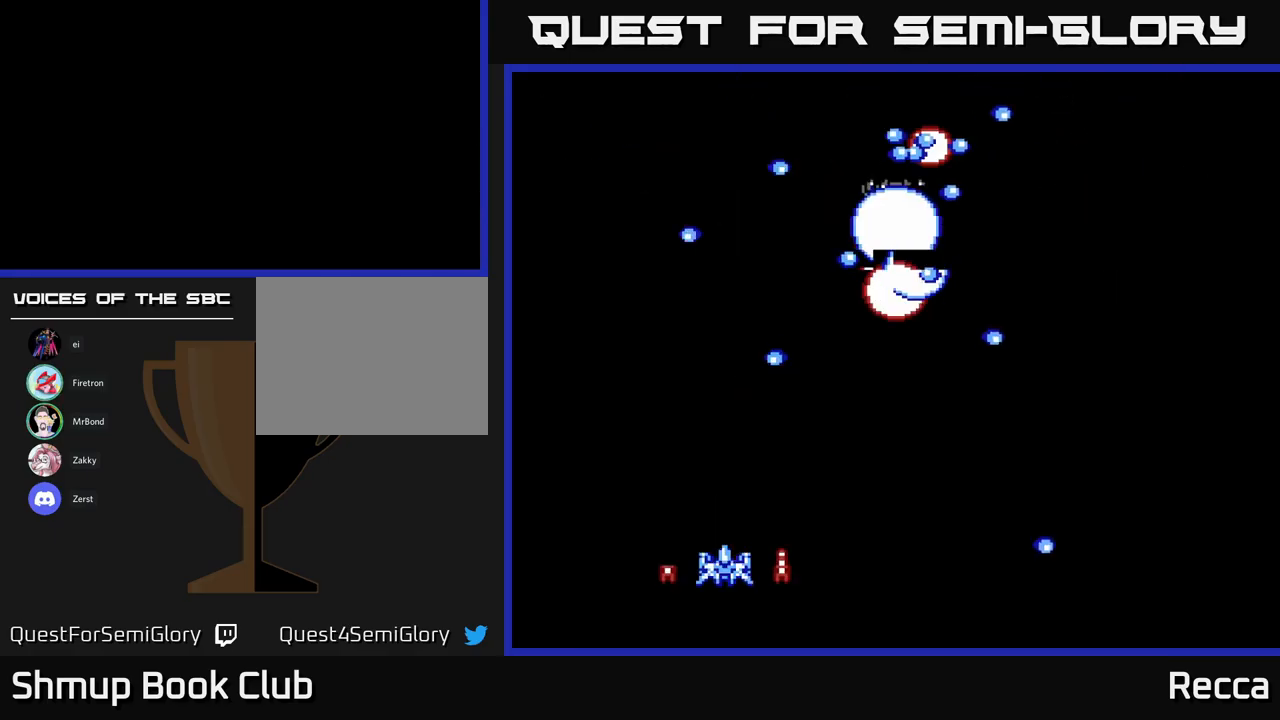
{"buttons": ["A", "X"], "events": []}
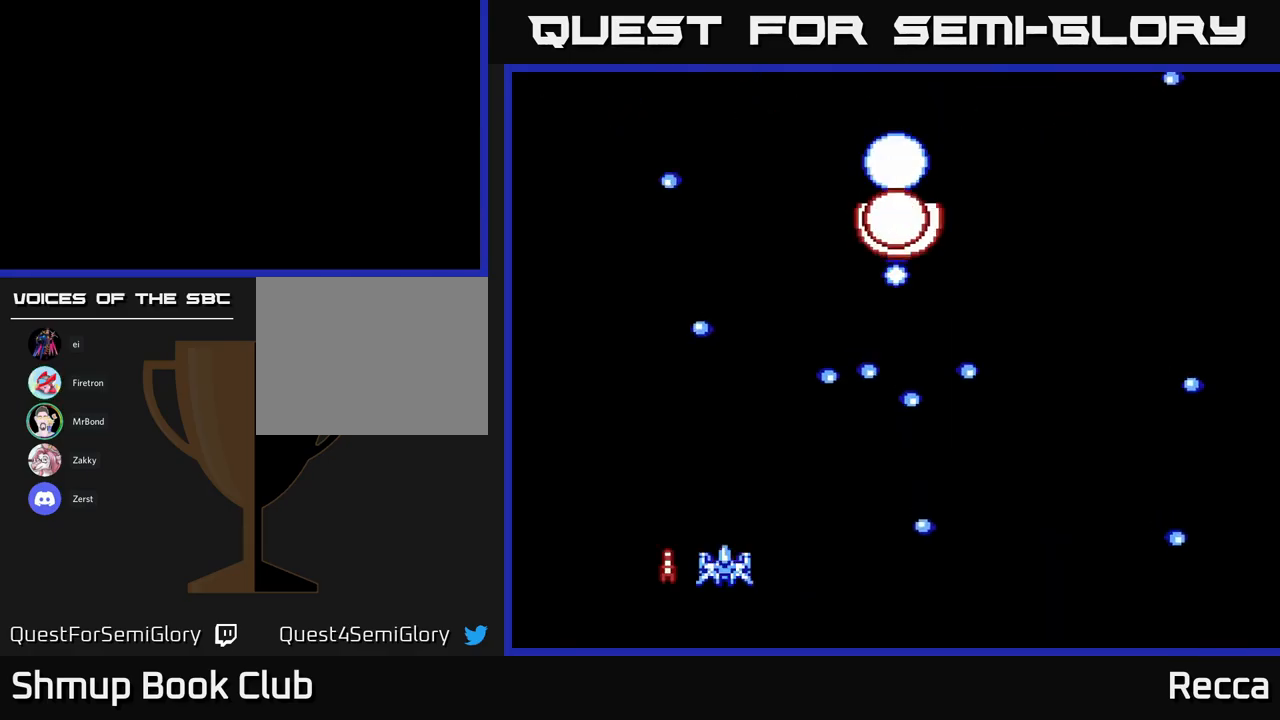
{"buttons": ["A", "X"], "events": [[50, "DPAD_LEFT", "down"], [333, "DPAD_LEFT", "up"], [367, "DPAD_RIGHT", "down"], [483, "DPAD_RIGHT", "up"]]}
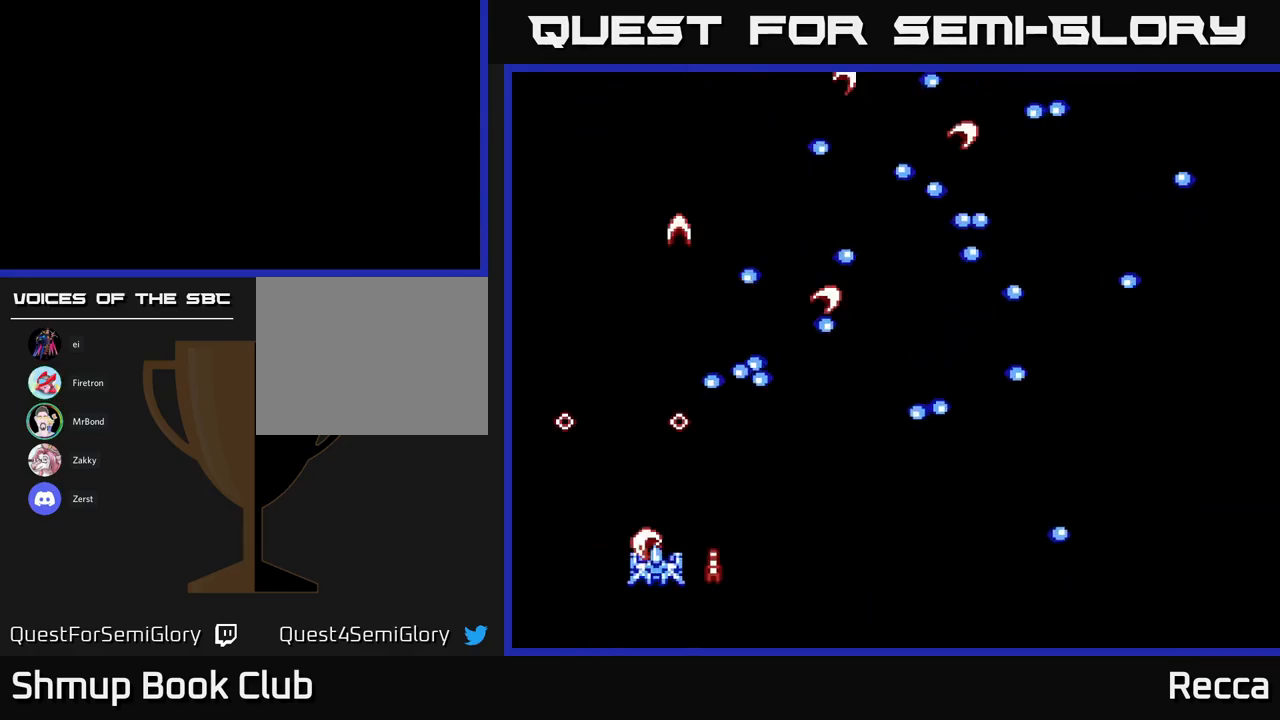
{"buttons": ["A", "X"], "events": [[150, "DPAD_RIGHT", "down"], [417, "DPAD_RIGHT", "up"]]}
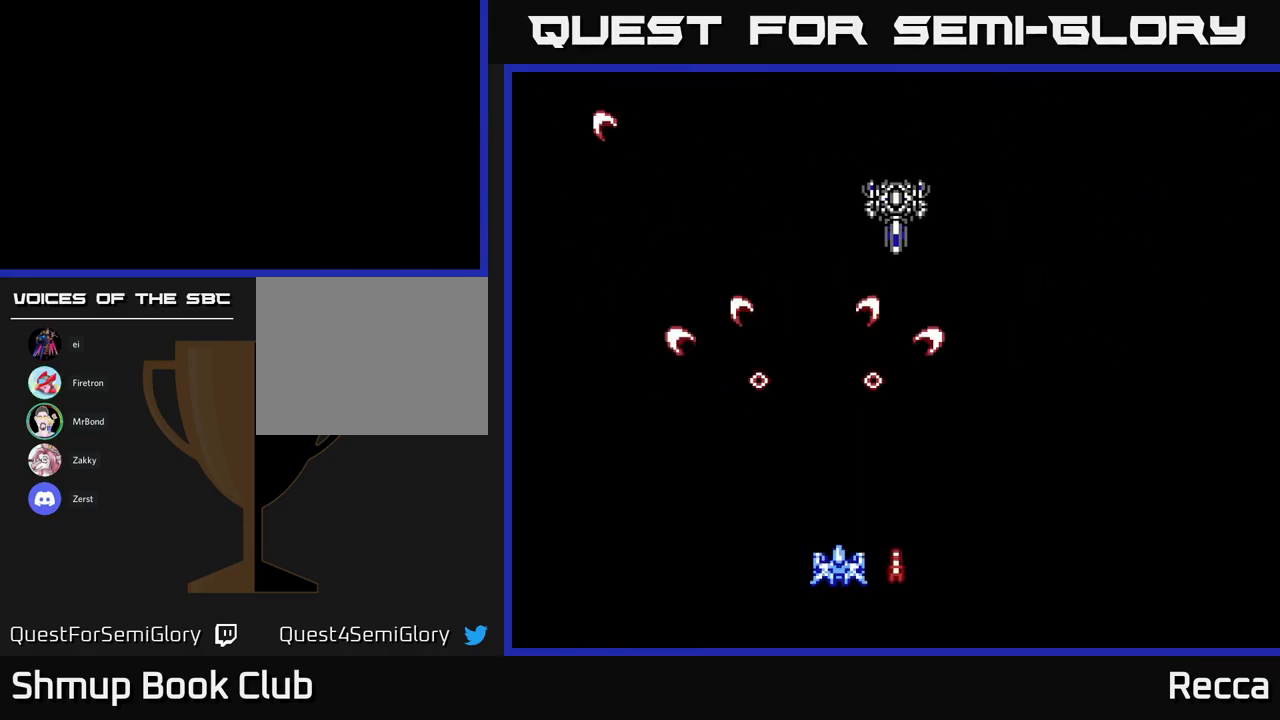
{"buttons": ["DPAD_UP"], "events": [[17, "A", "up"], [33, "X", "up"], [83, "DPAD_RIGHT", "down"], [433, "DPAD_RIGHT", "up"], [450, "DPAD_UP", "down"]]}
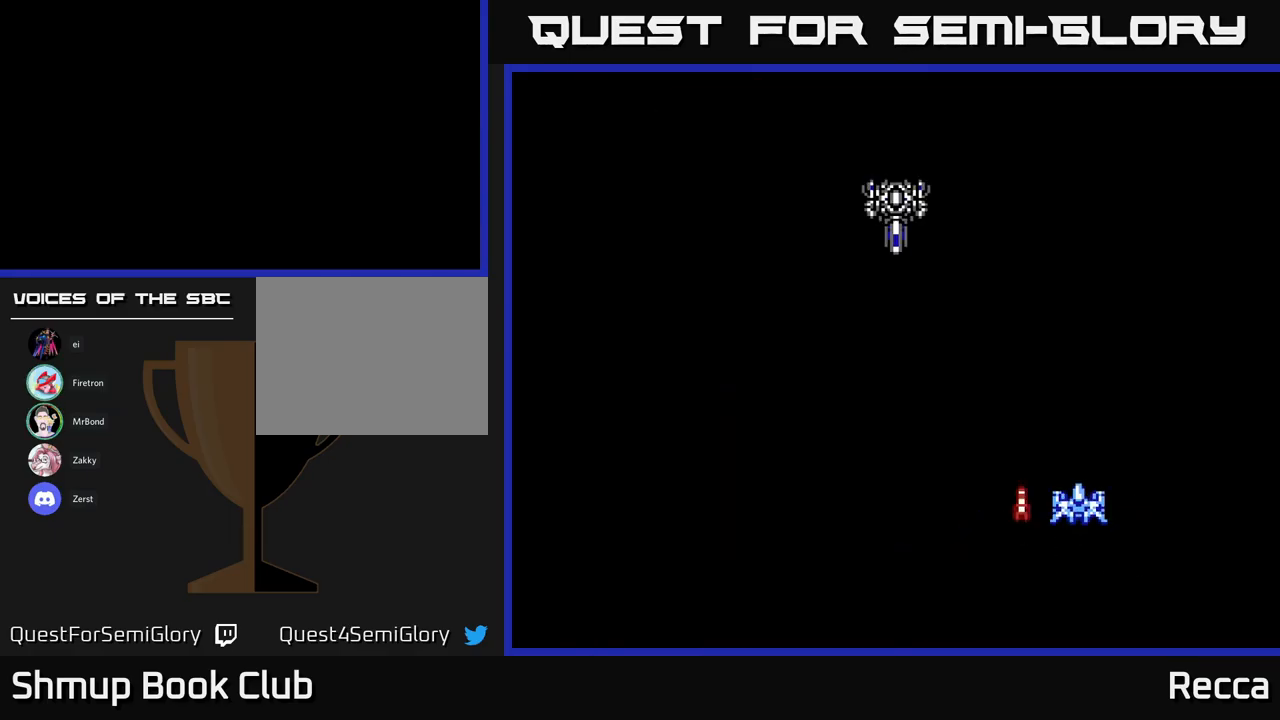
{"buttons": [], "events": [[33, "DPAD_UP", "up"]]}
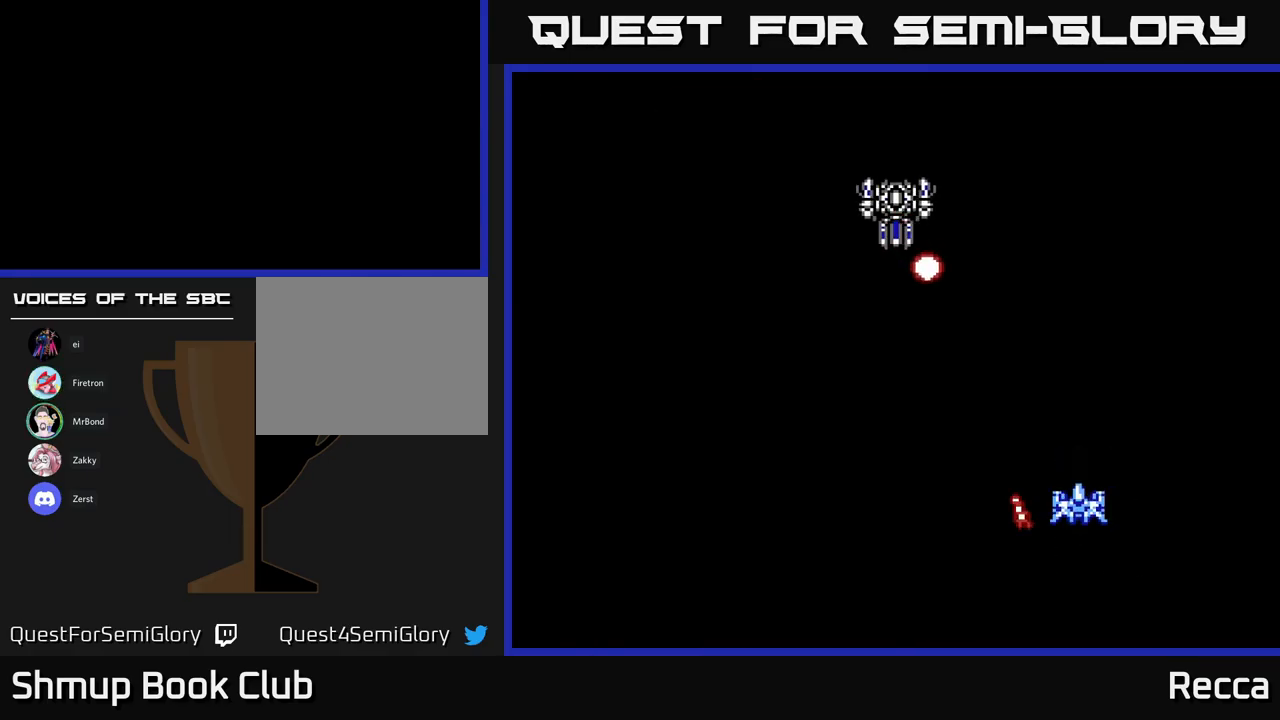
{"buttons": ["DPAD_UP", "DPAD_LEFT"], "events": [[117, "DPAD_LEFT", "down"], [133, "DPAD_DOWN", "down"], [267, "DPAD_DOWN", "up"], [483, "DPAD_UP", "down"]]}
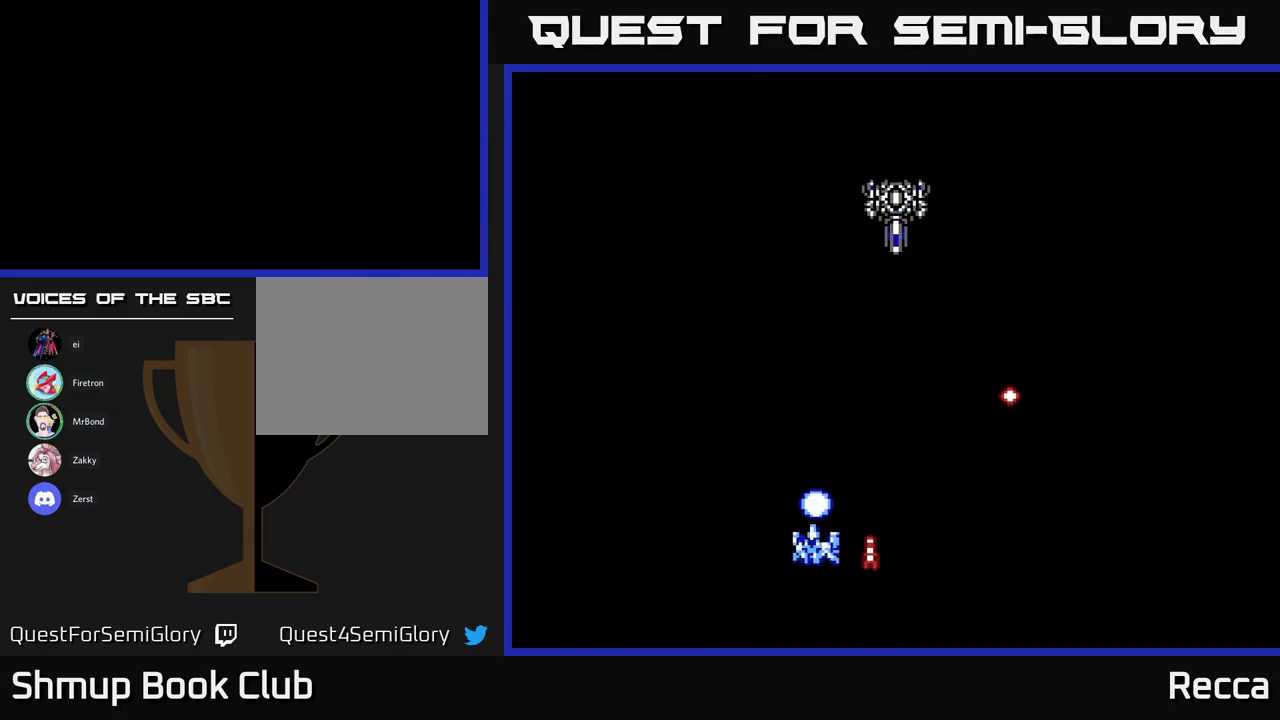
{"buttons": ["DPAD_DOWN"], "events": [[17, "DPAD_LEFT", "up"], [100, "DPAD_UP", "up"], [300, "DPAD_LEFT", "down"], [483, "DPAD_LEFT", "up"], [500, "DPAD_DOWN", "down"]]}
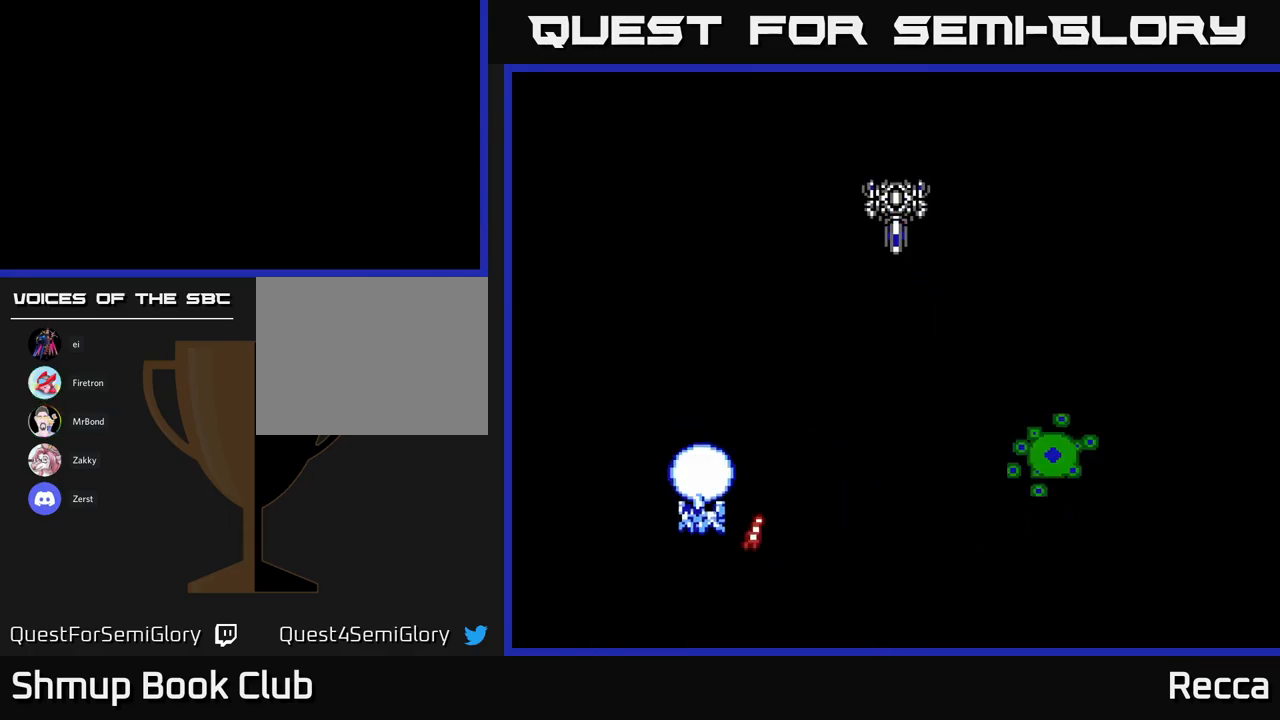
{"buttons": ["DPAD_LEFT"], "events": [[50, "DPAD_DOWN", "up"], [83, "DPAD_RIGHT", "down"], [250, "DPAD_RIGHT", "up"], [350, "DPAD_LEFT", "down"]]}
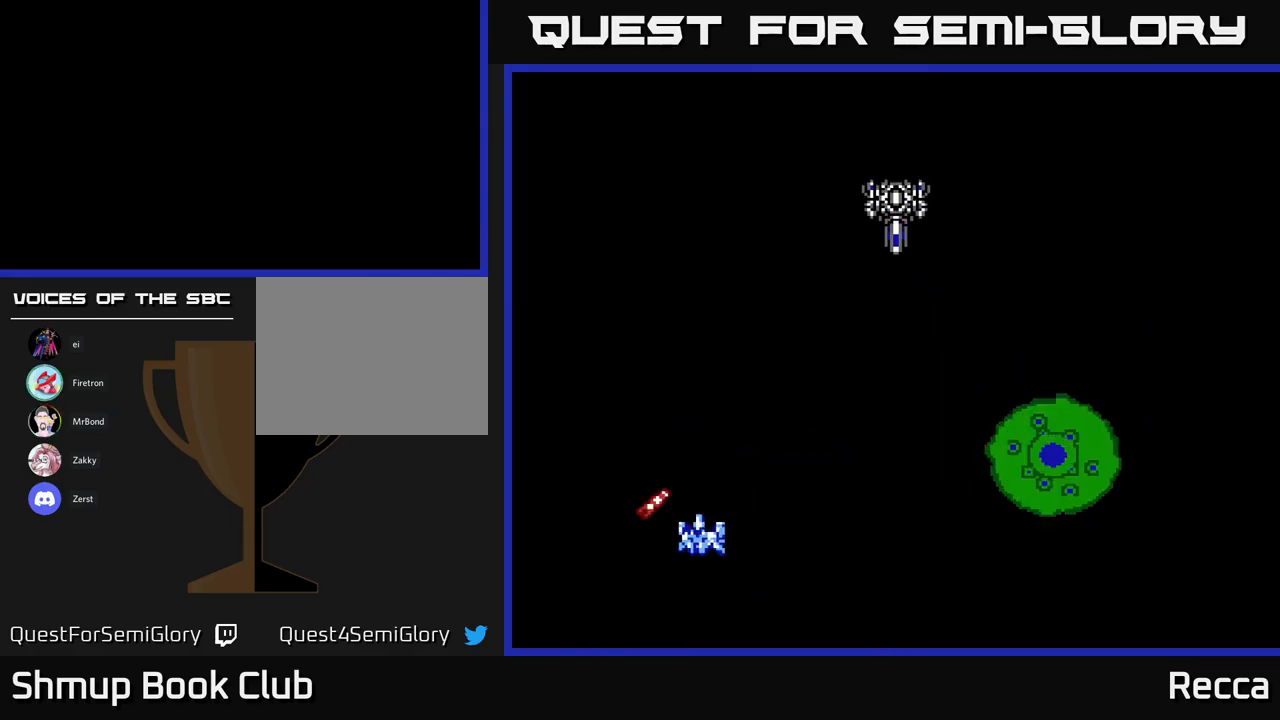
{"buttons": [], "events": [[17, "DPAD_LEFT", "up"], [50, "DPAD_RIGHT", "down"], [50, "DPAD_UP", "down"], [150, "DPAD_RIGHT", "up"], [167, "DPAD_UP", "up"]]}
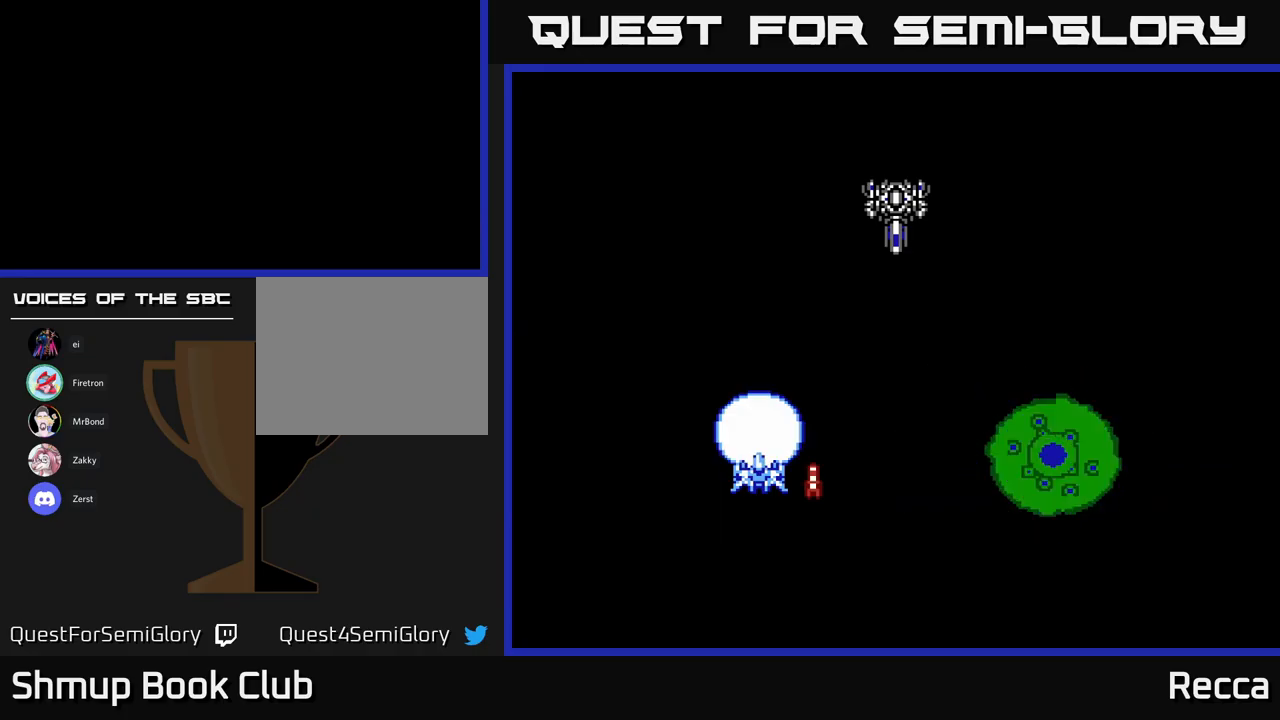
{"buttons": ["X"], "events": [[217, "DPAD_UP", "down"], [317, "DPAD_RIGHT", "down"], [417, "DPAD_UP", "up"], [433, "DPAD_RIGHT", "up"], [433, "X", "down"]]}
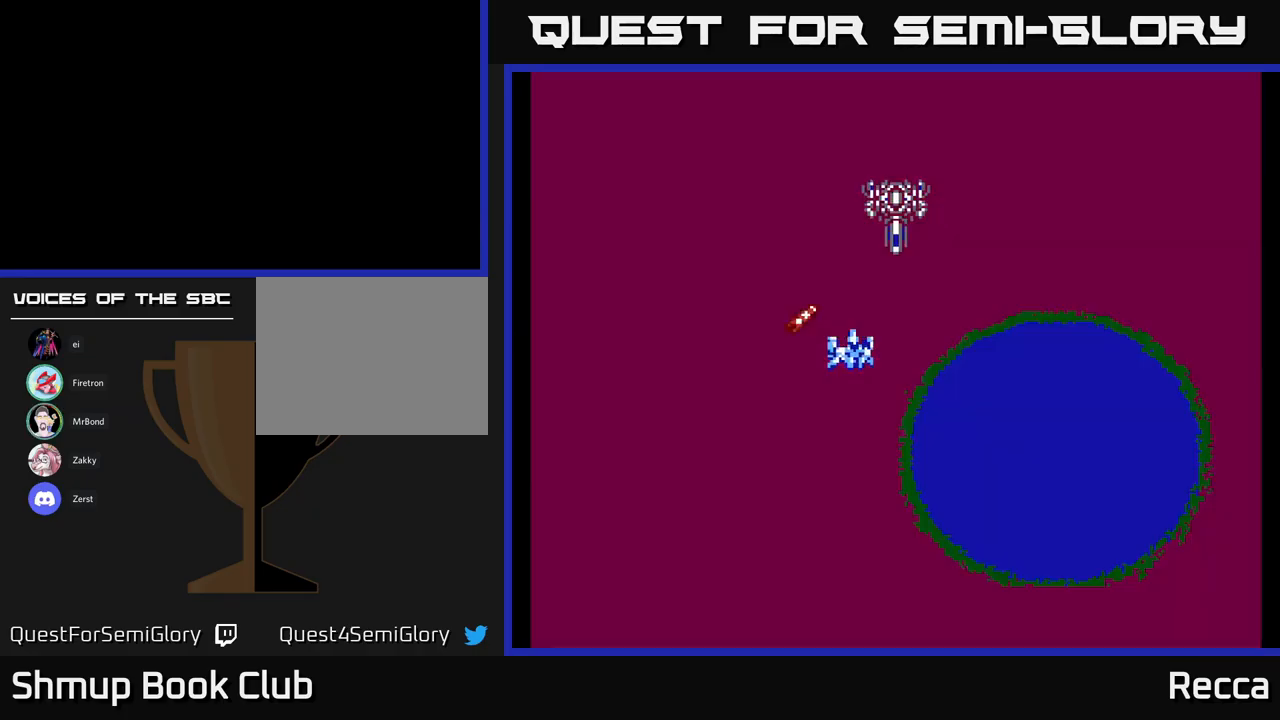
{"buttons": [], "events": [[67, "DPAD_LEFT", "down"], [67, "X", "up"], [183, "DPAD_DOWN", "down"], [250, "DPAD_LEFT", "up"], [483, "DPAD_DOWN", "up"]]}
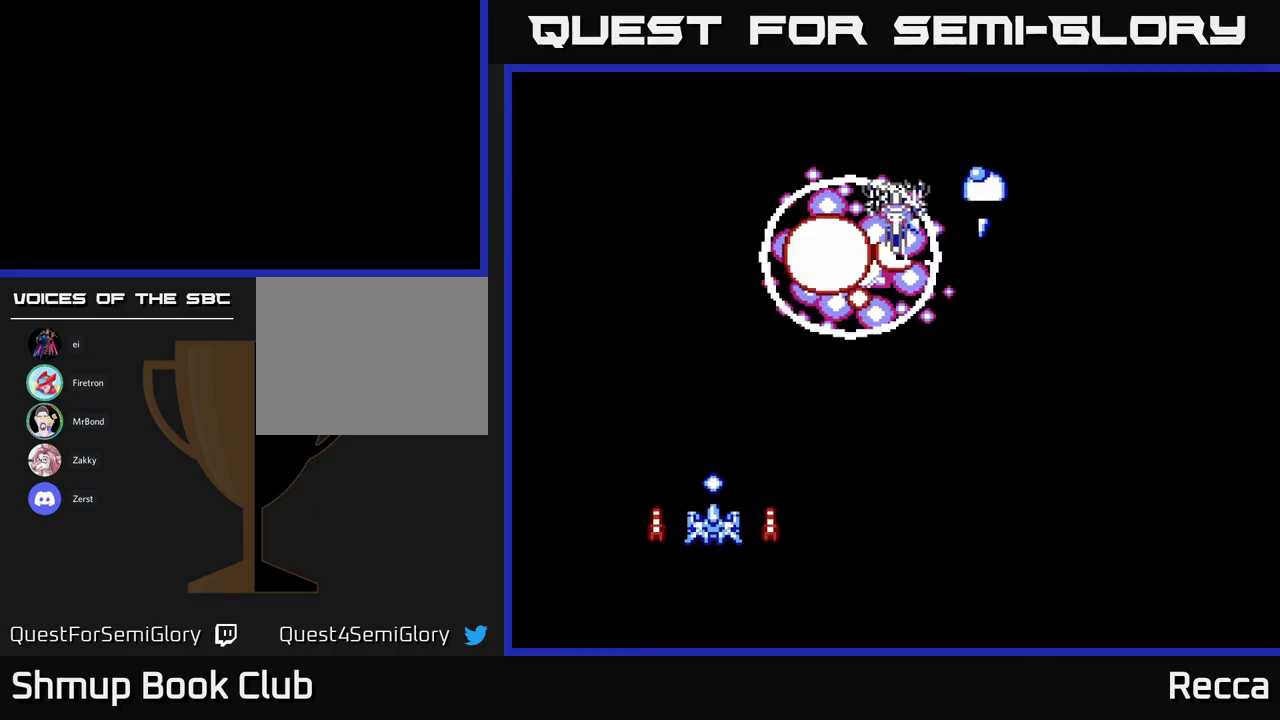
{"buttons": ["DPAD_LEFT"], "events": [[450, "DPAD_LEFT", "down"]]}
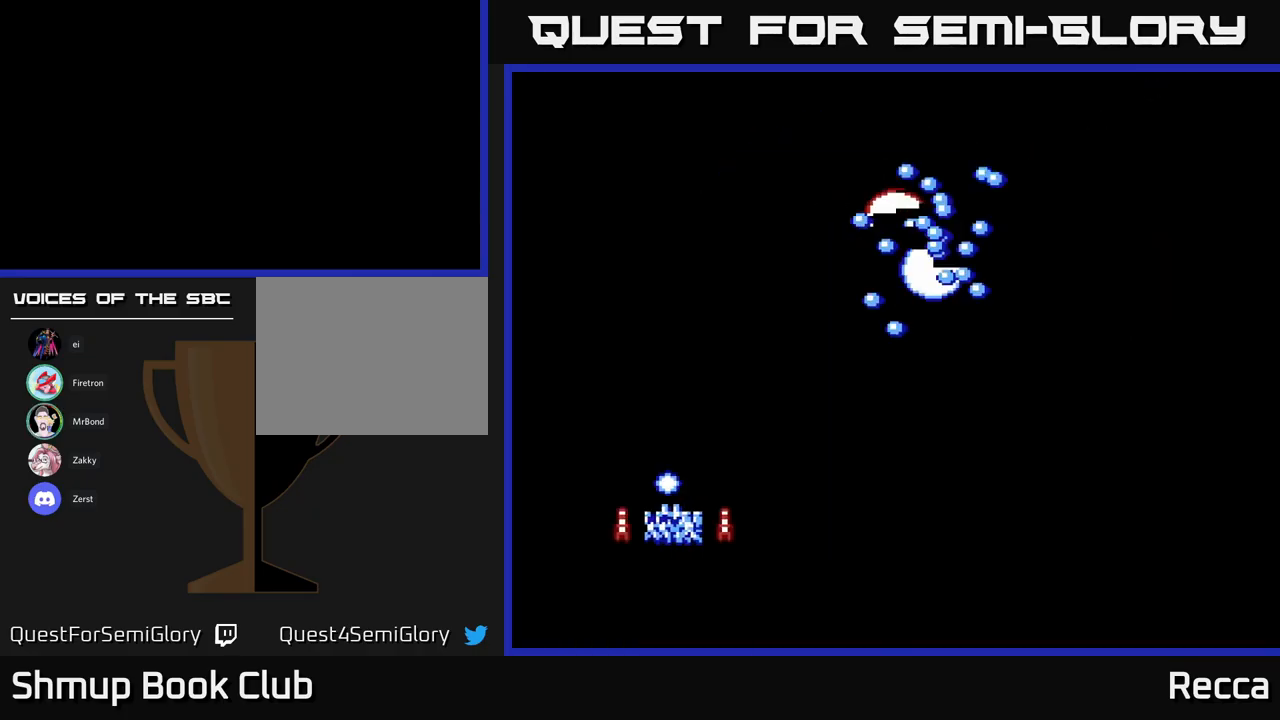
{"buttons": [], "events": [[17, "DPAD_DOWN", "down"], [33, "DPAD_LEFT", "up"], [83, "DPAD_RIGHT", "down"], [100, "DPAD_DOWN", "up"], [200, "DPAD_RIGHT", "up"]]}
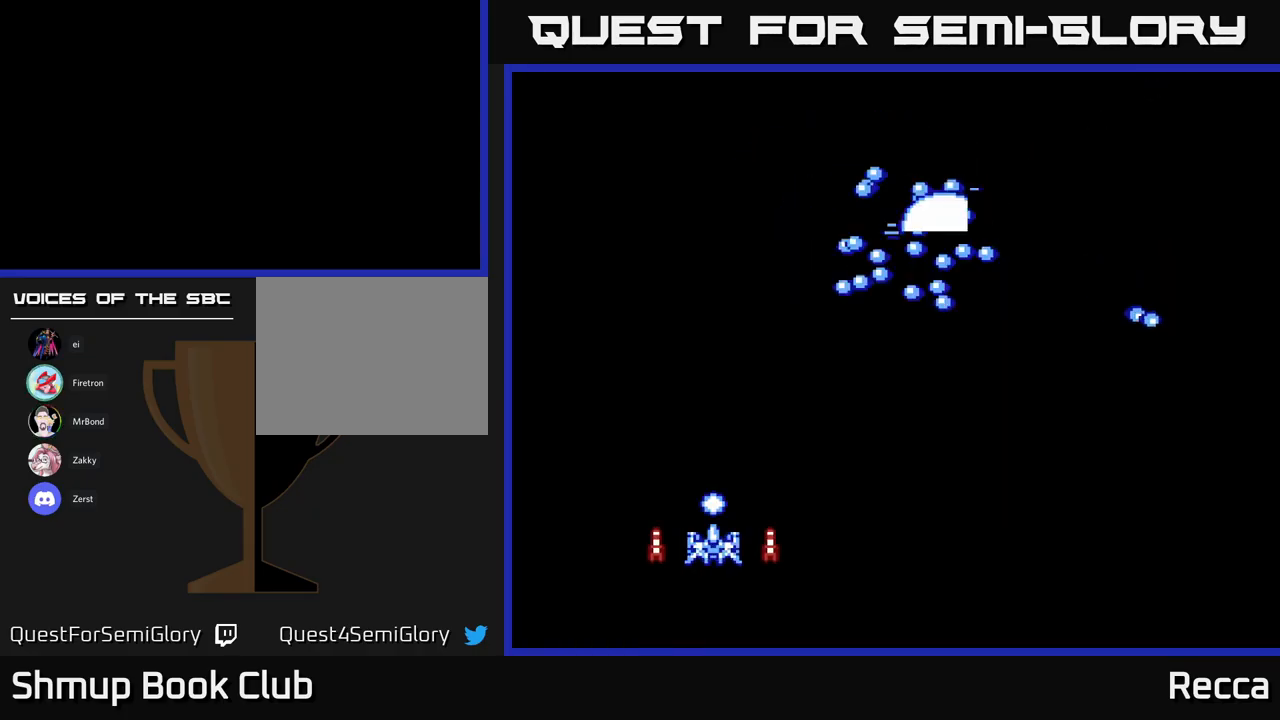
{"buttons": [], "events": []}
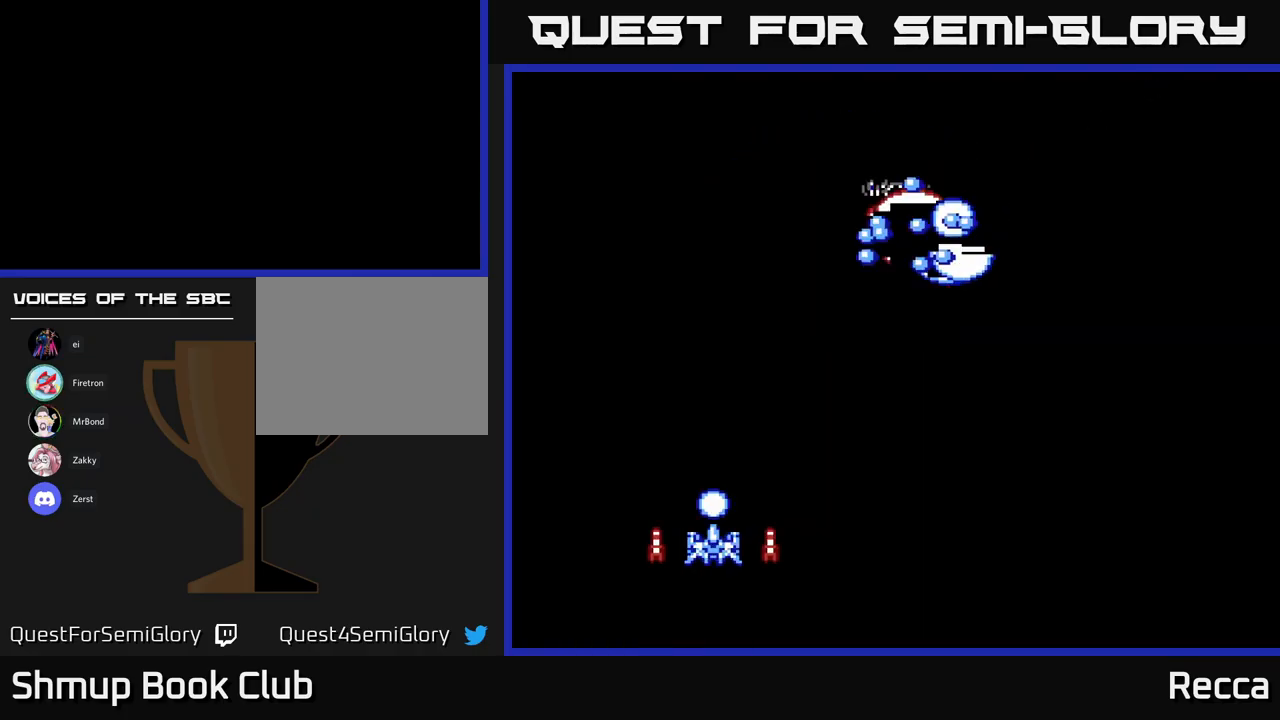
{"buttons": ["DPAD_RIGHT"], "events": [[417, "DPAD_RIGHT", "down"]]}
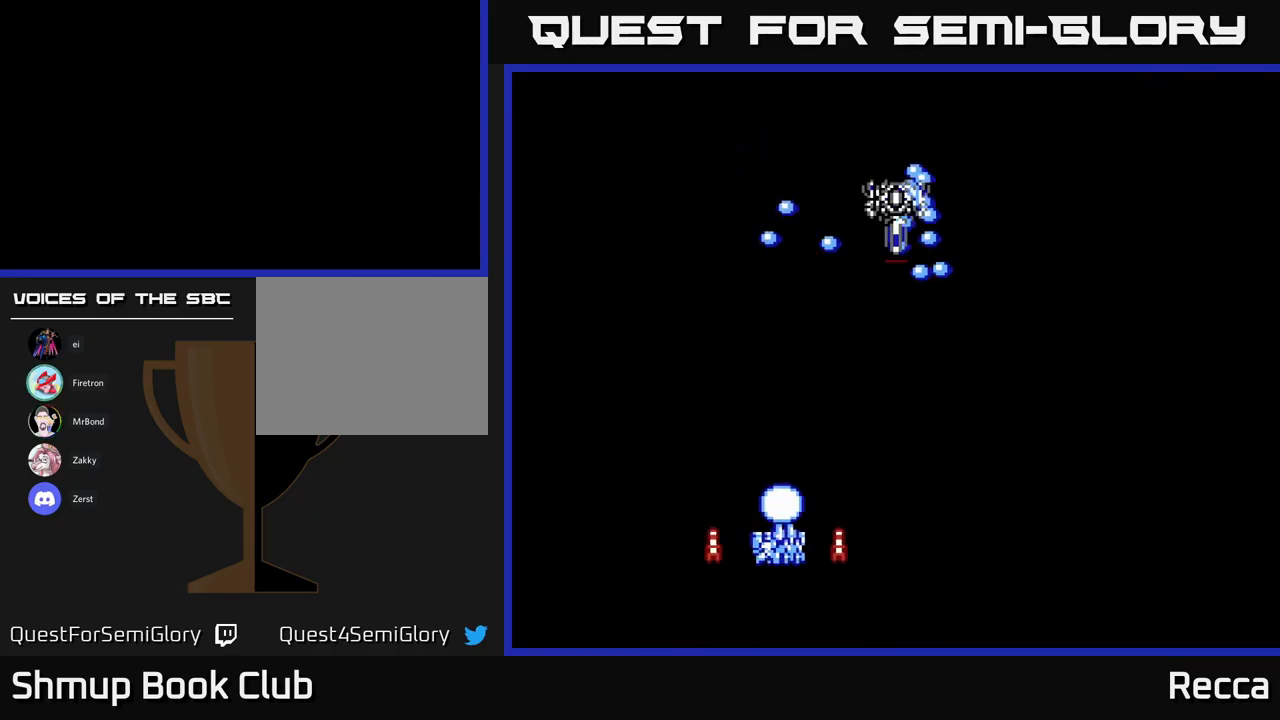
{"buttons": [], "events": [[50, "DPAD_RIGHT", "up"], [417, "DPAD_DOWN", "down"], [500, "DPAD_DOWN", "up"]]}
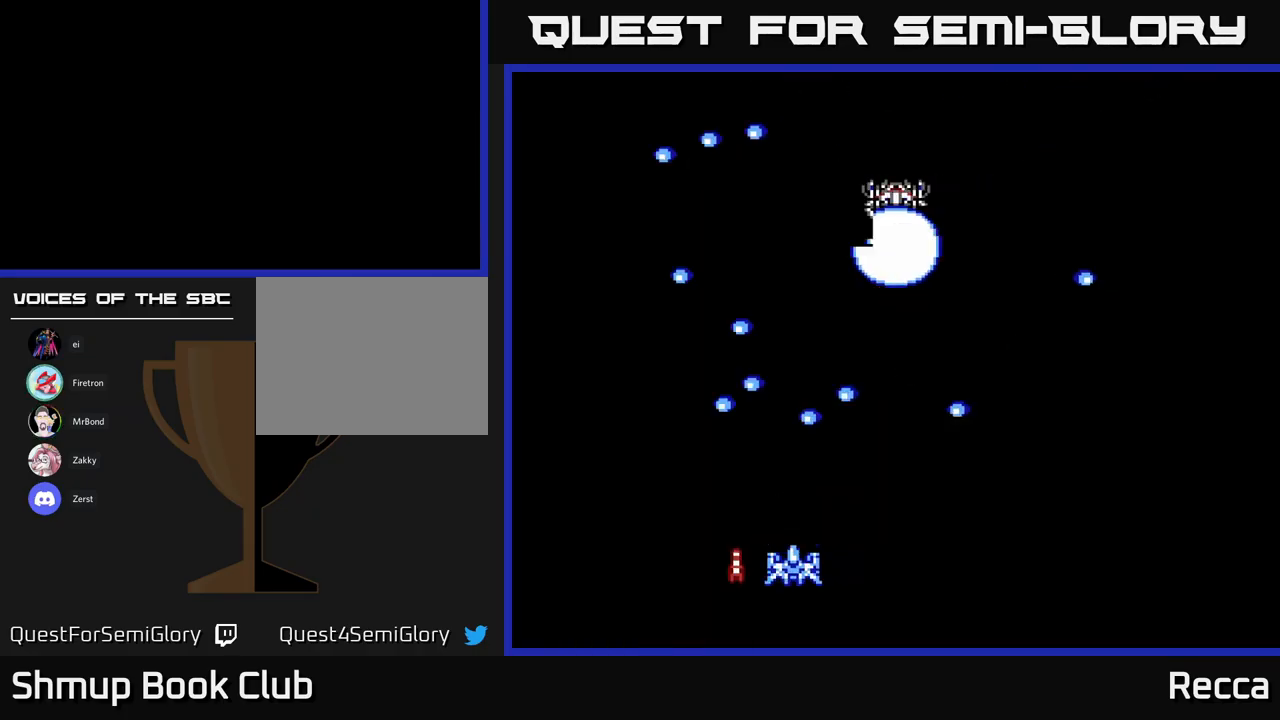
{"buttons": [], "events": [[67, "DPAD_RIGHT", "down"], [133, "DPAD_RIGHT", "up"], [217, "DPAD_LEFT", "down"], [333, "DPAD_DOWN", "down"], [333, "DPAD_LEFT", "up"], [350, "DPAD_RIGHT", "down"], [400, "DPAD_DOWN", "up"], [483, "DPAD_RIGHT", "up"]]}
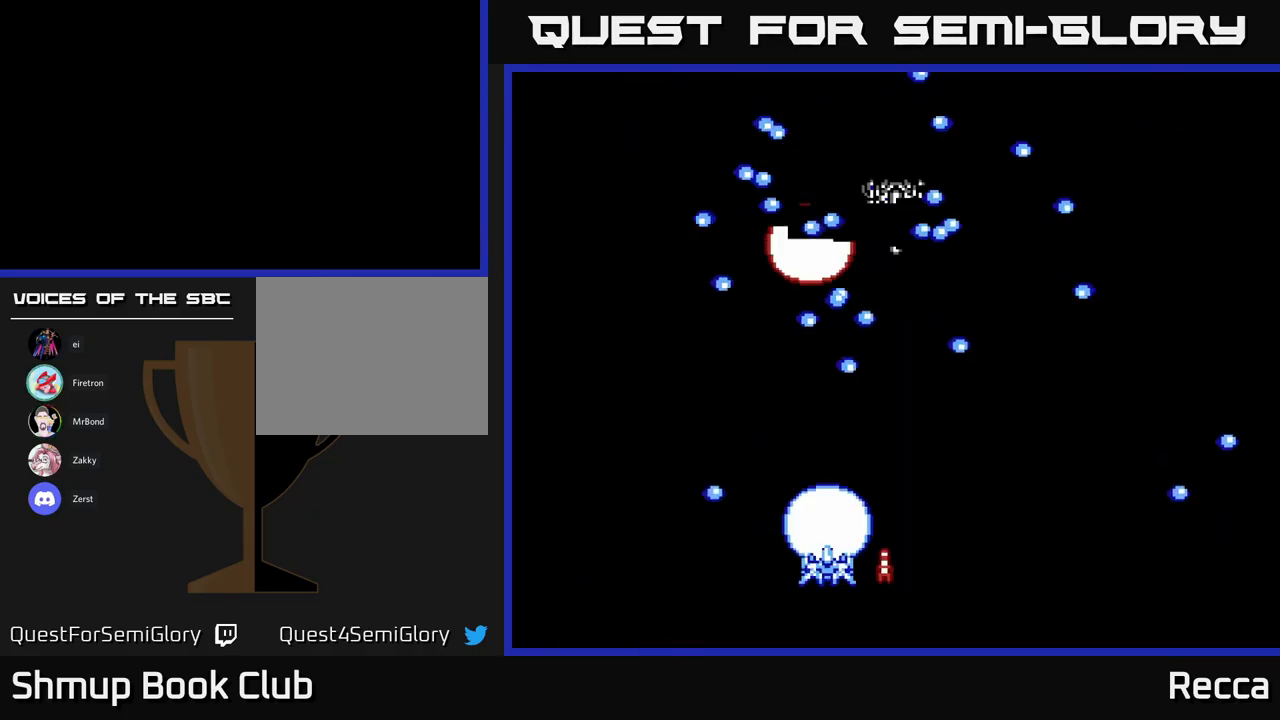
{"buttons": [], "events": [[117, "DPAD_UP", "down"], [167, "DPAD_RIGHT", "down"], [183, "DPAD_UP", "up"], [267, "DPAD_DOWN", "down"], [300, "DPAD_RIGHT", "up"], [333, "DPAD_DOWN", "up"]]}
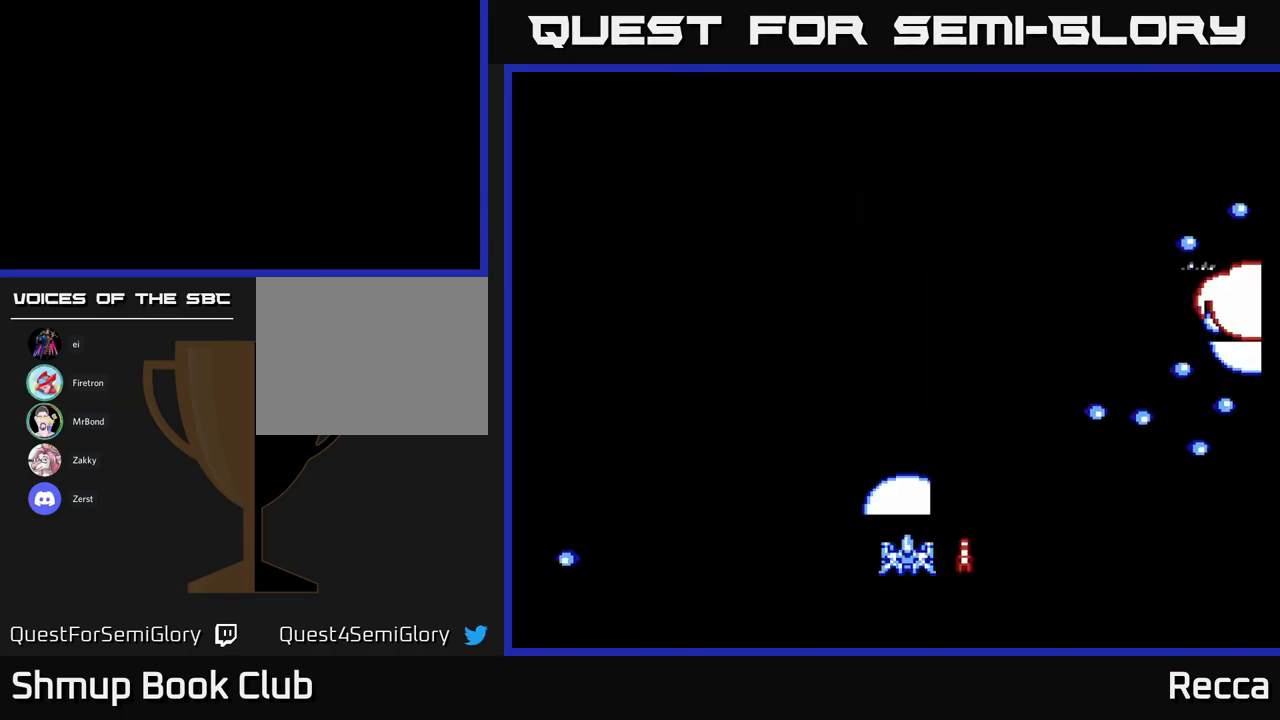
{"buttons": [], "events": [[50, "DPAD_LEFT", "down"], [333, "DPAD_LEFT", "up"]]}
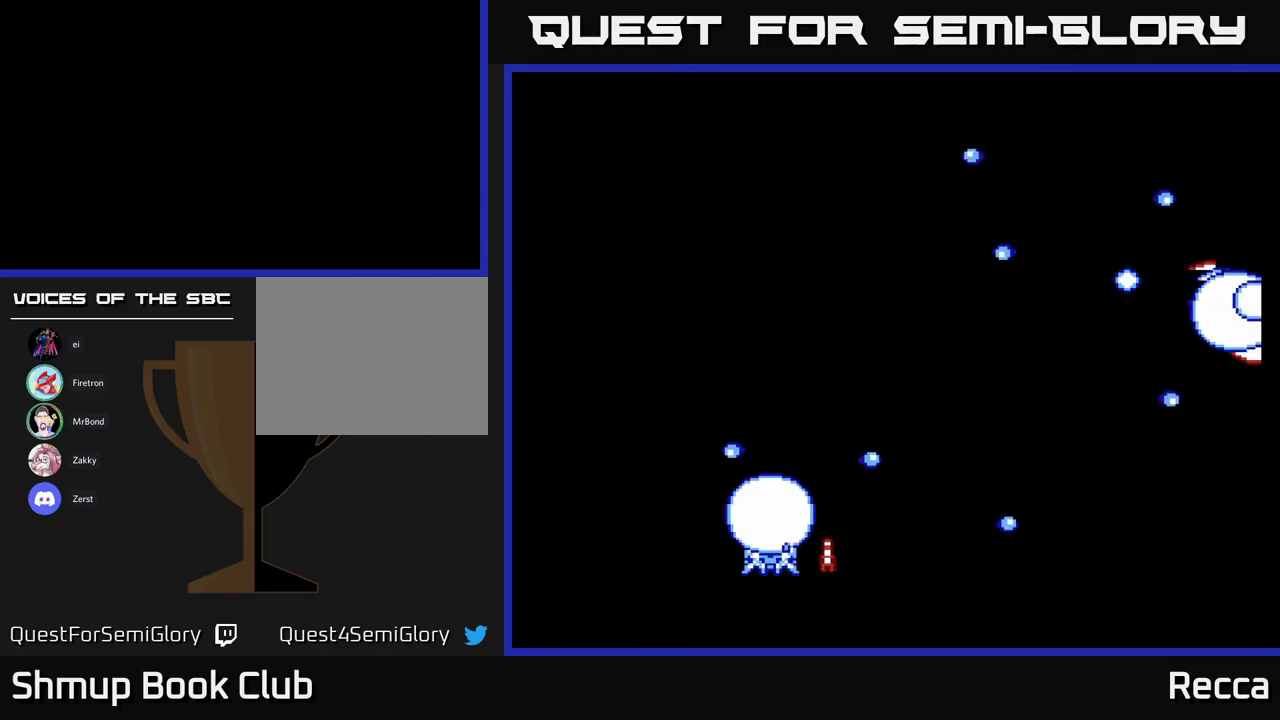
{"buttons": ["DPAD_RIGHT"], "events": [[234, "DPAD_LEFT", "down"], [350, "DPAD_LEFT", "up"], [434, "DPAD_RIGHT", "down"]]}